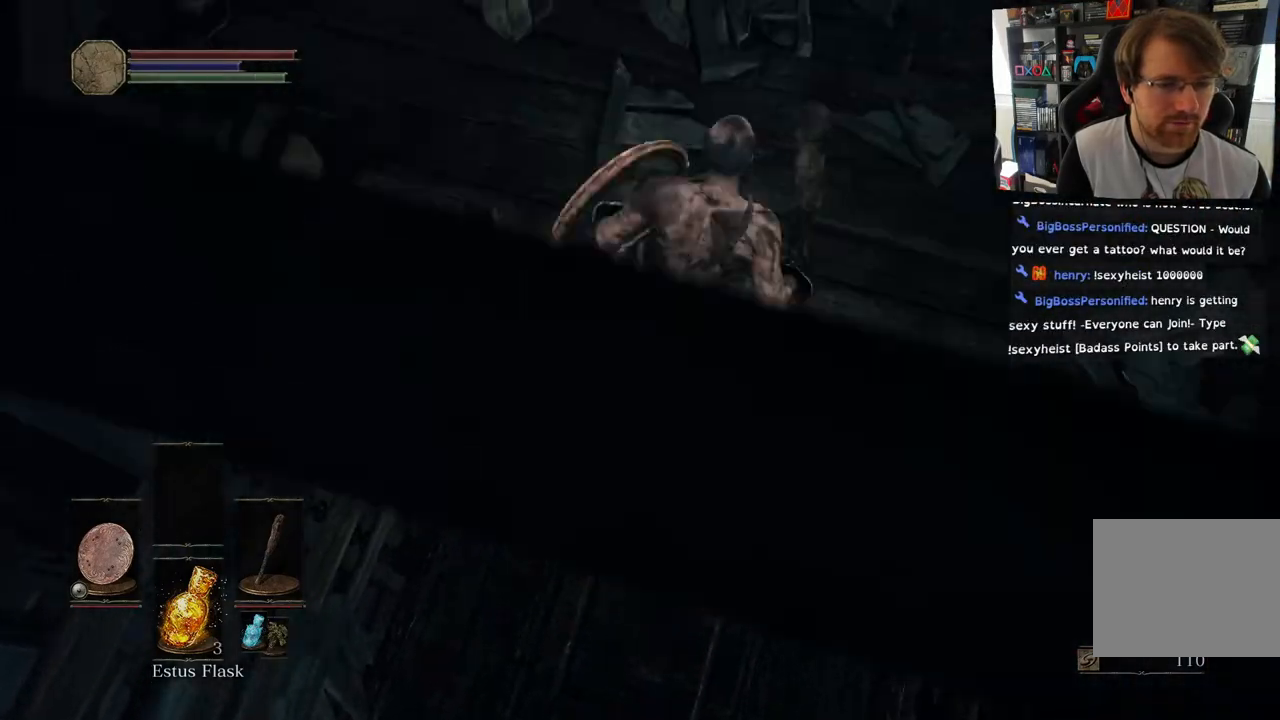
Gameplay with a controller (PlayStation layout); each line is a JSON object with the inputs held at the frame after it. "events" lists button and stick changes between this image and that frame as [ms after this image, input, new state], when the widget could be followed in between.
{"buttons": [], "left_stick": "center", "right_stick": "left", "events": [[117, "left_stick", "up-right"], [417, "left_stick", "center"]]}
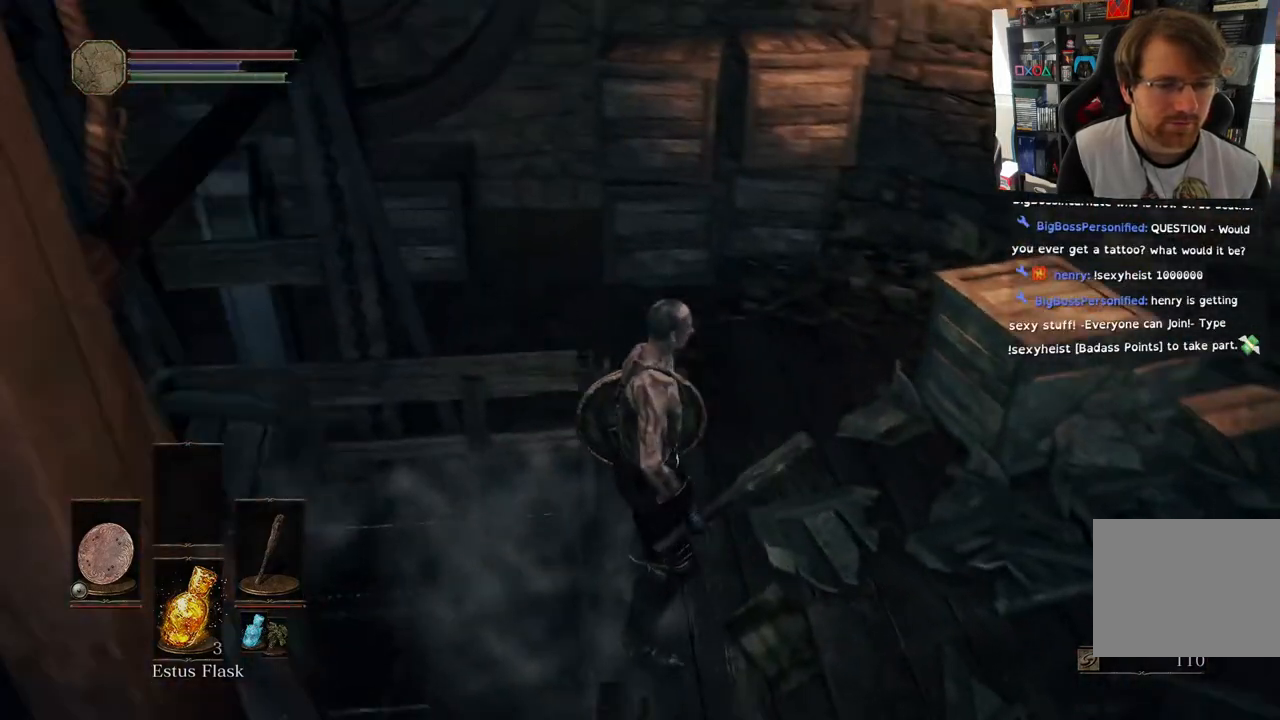
{"buttons": [], "left_stick": "up", "right_stick": "center", "events": [[300, "right_stick", "down-left"], [333, "left_stick", "up"], [500, "right_stick", "center"]]}
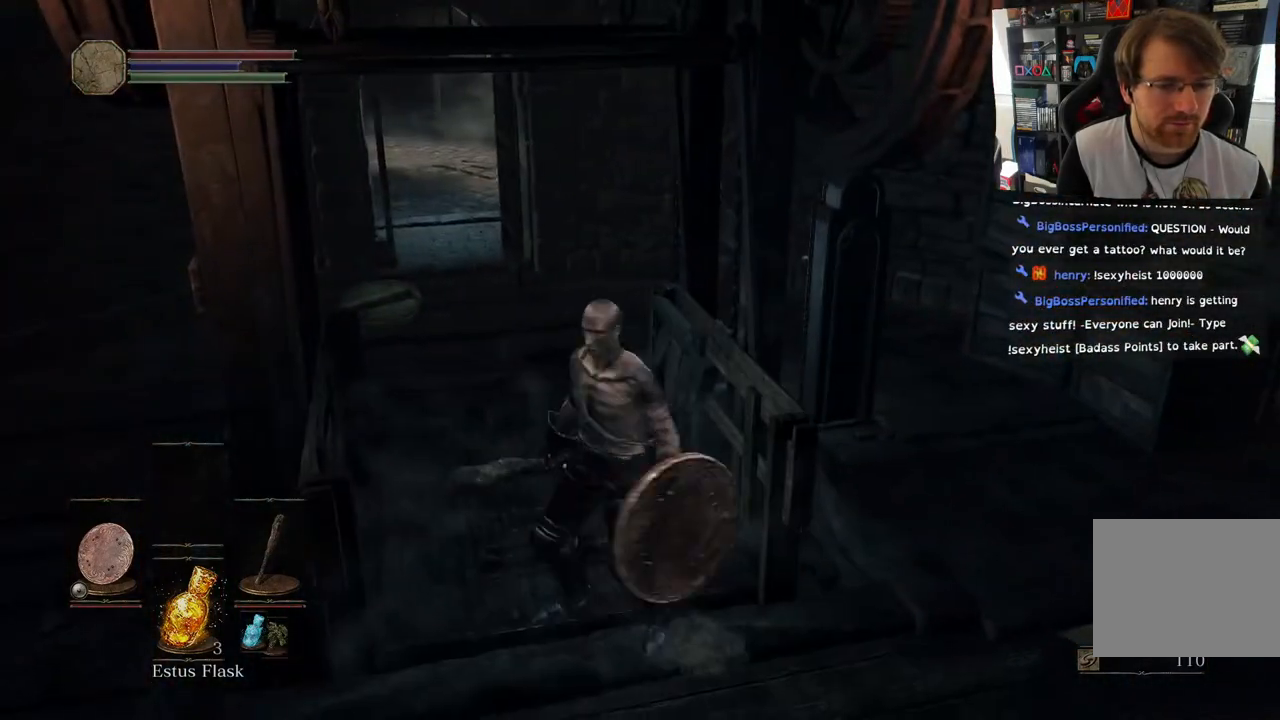
{"buttons": [], "left_stick": "up", "right_stick": "center", "events": []}
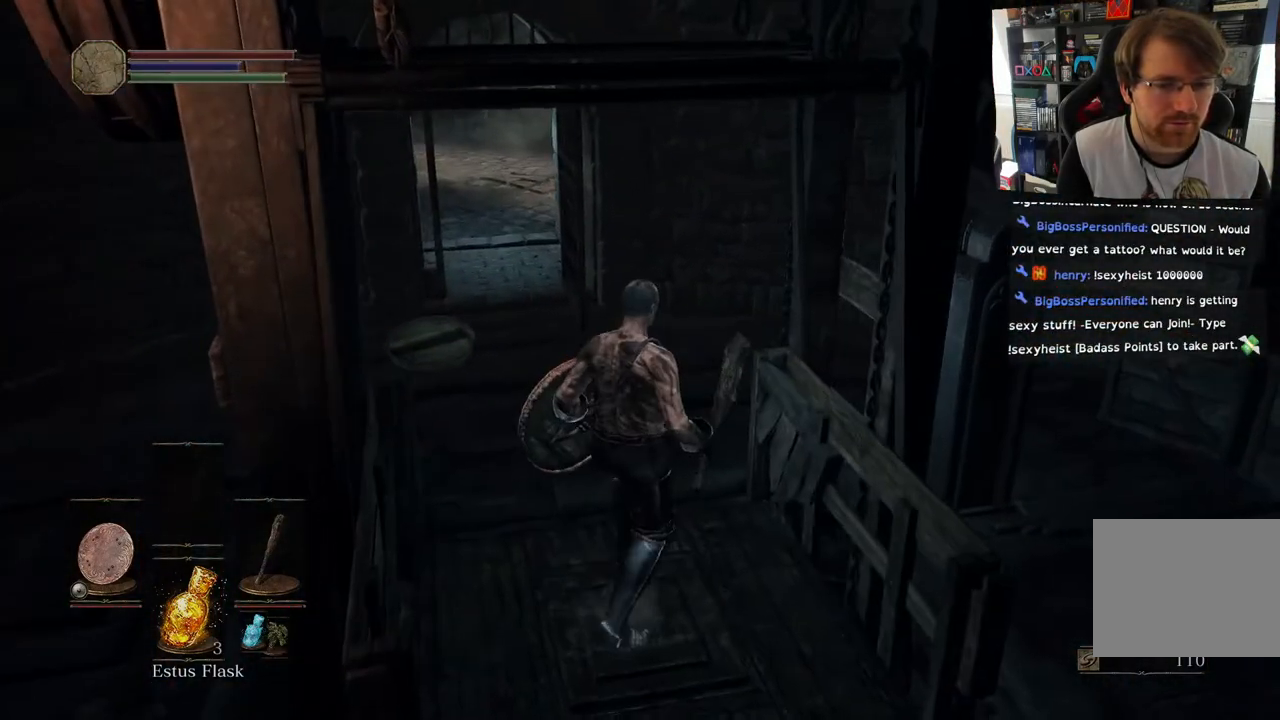
{"buttons": [], "left_stick": "center", "right_stick": "left", "events": [[150, "left_stick", "center"], [500, "right_stick", "left"]]}
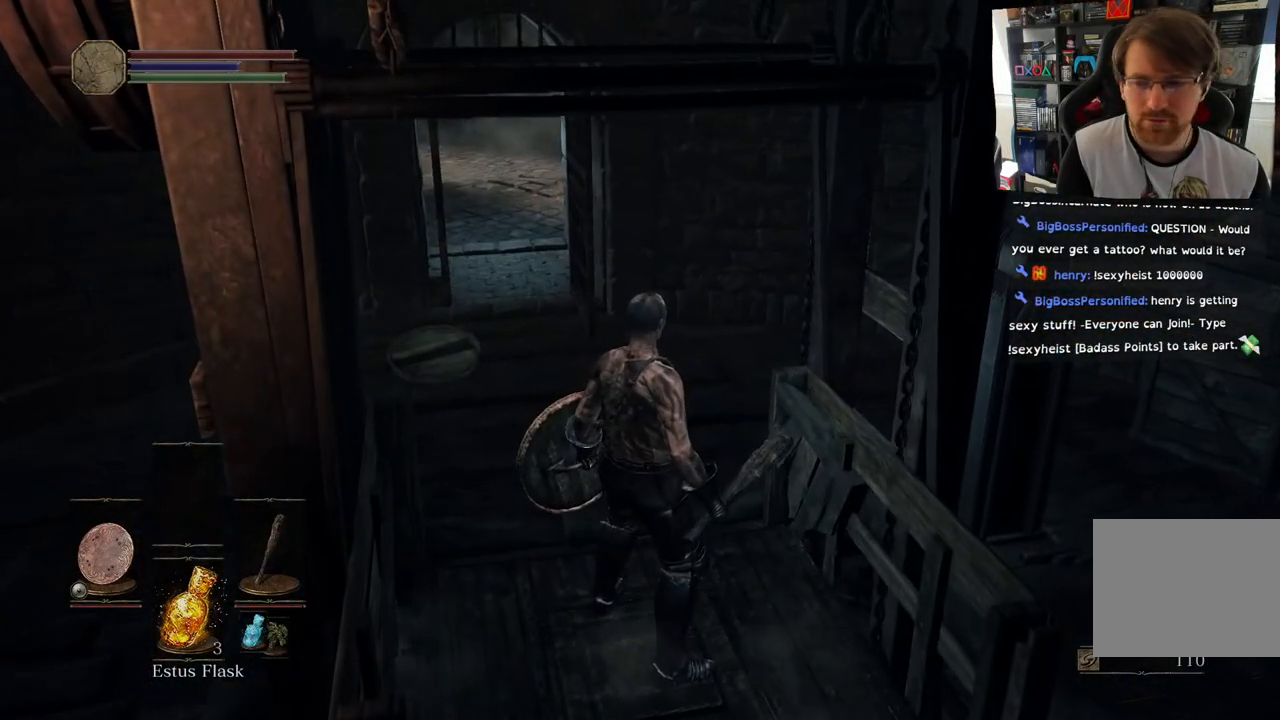
{"buttons": [], "left_stick": "center", "right_stick": "center", "events": [[167, "right_stick", "center"]]}
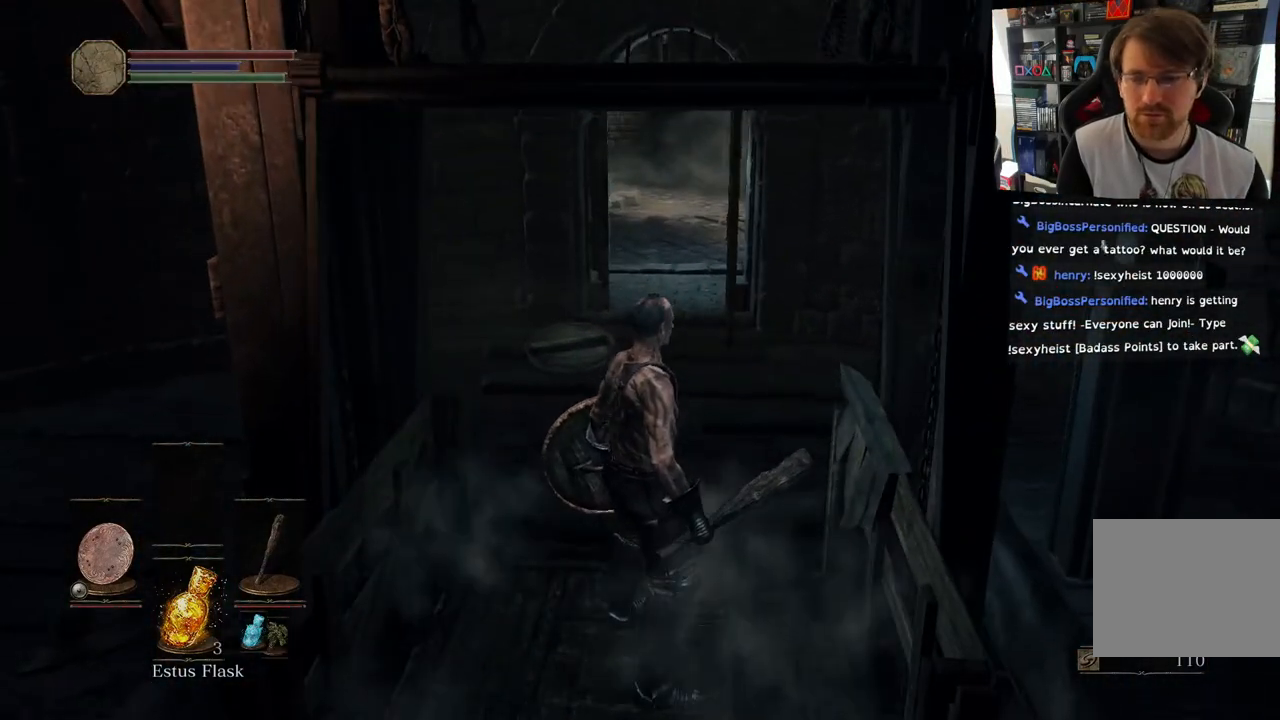
{"buttons": [], "left_stick": "center", "right_stick": "center", "events": []}
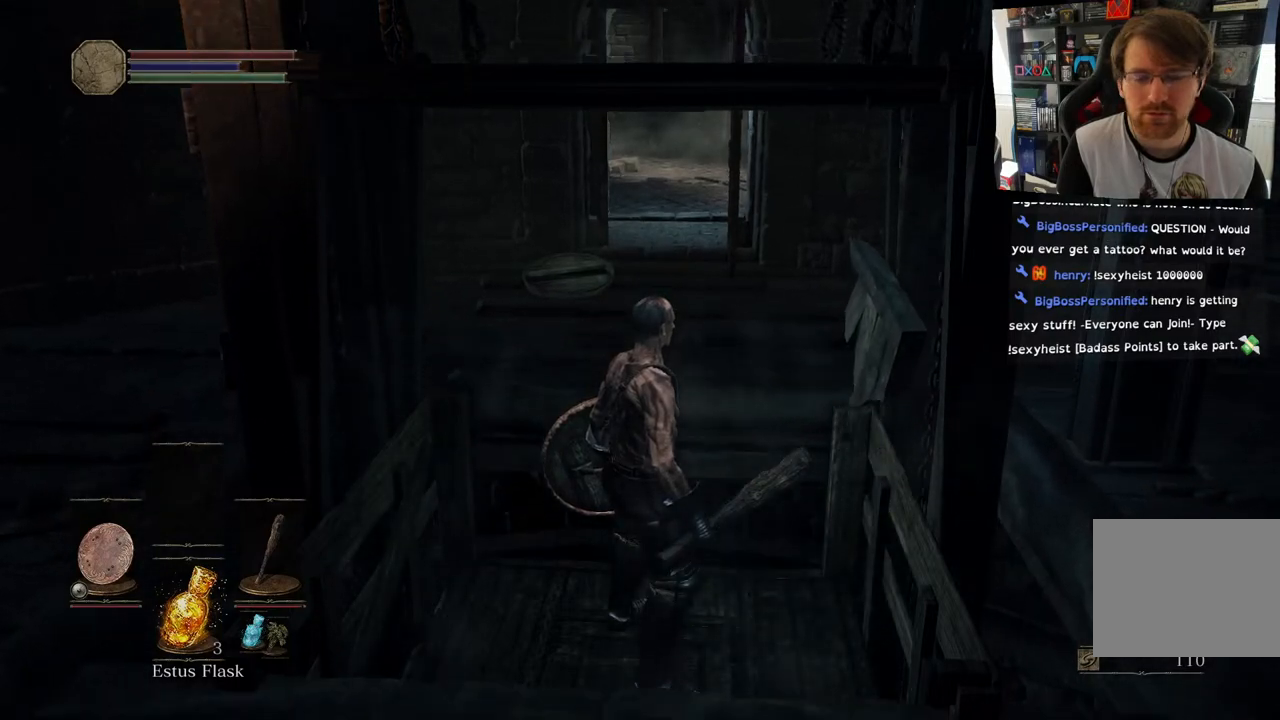
{"buttons": [], "left_stick": "center", "right_stick": "down", "events": [[183, "right_stick", "down"]]}
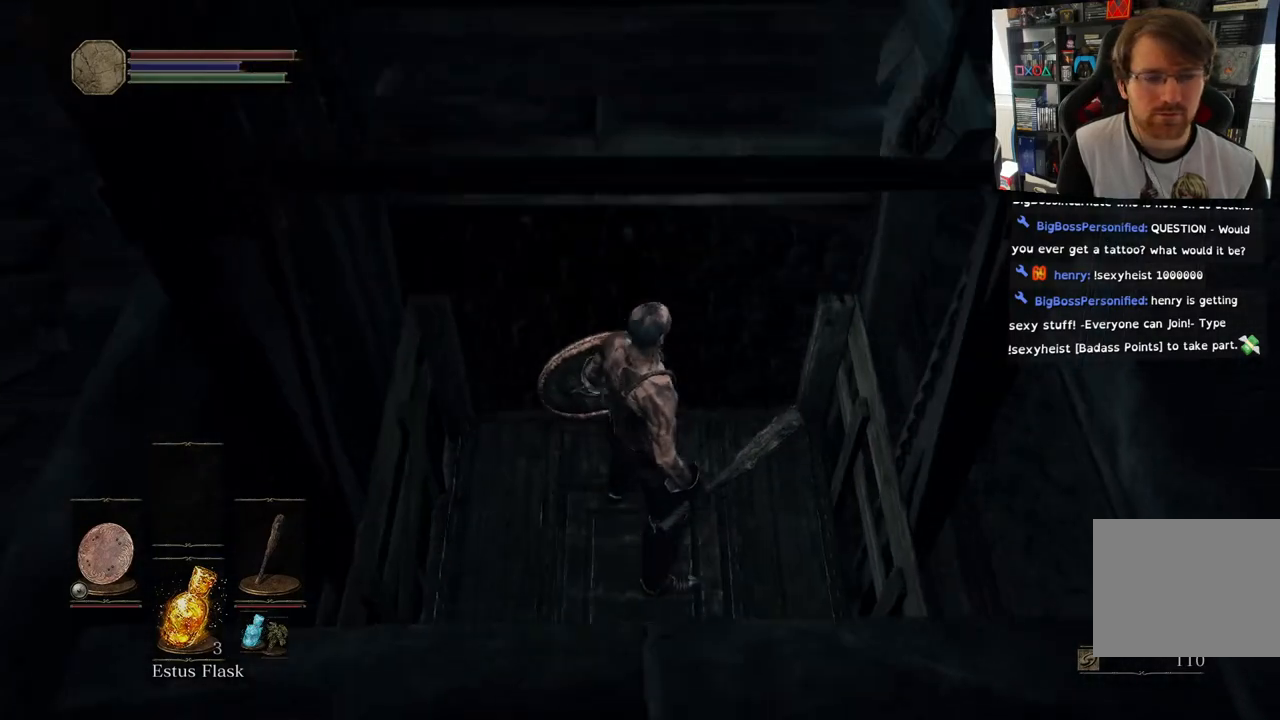
{"buttons": [], "left_stick": "center", "right_stick": "center", "events": [[50, "right_stick", "center"]]}
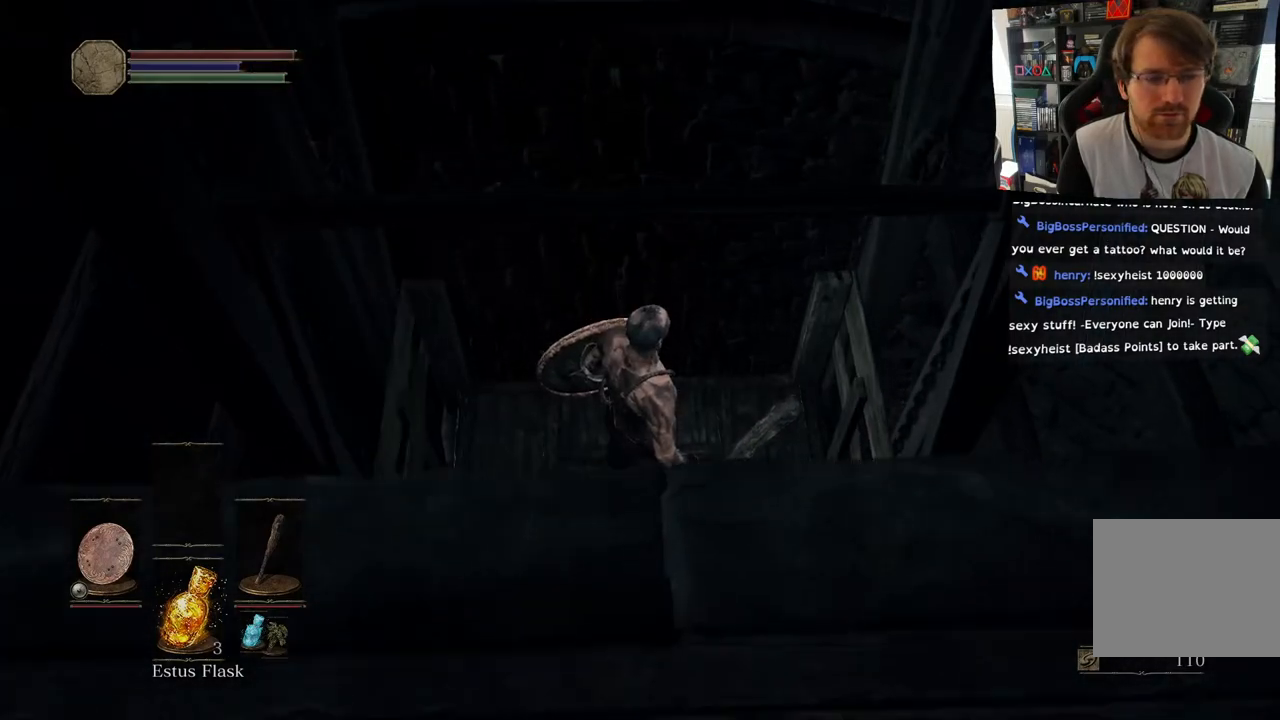
{"buttons": [], "left_stick": "center", "right_stick": "center", "events": []}
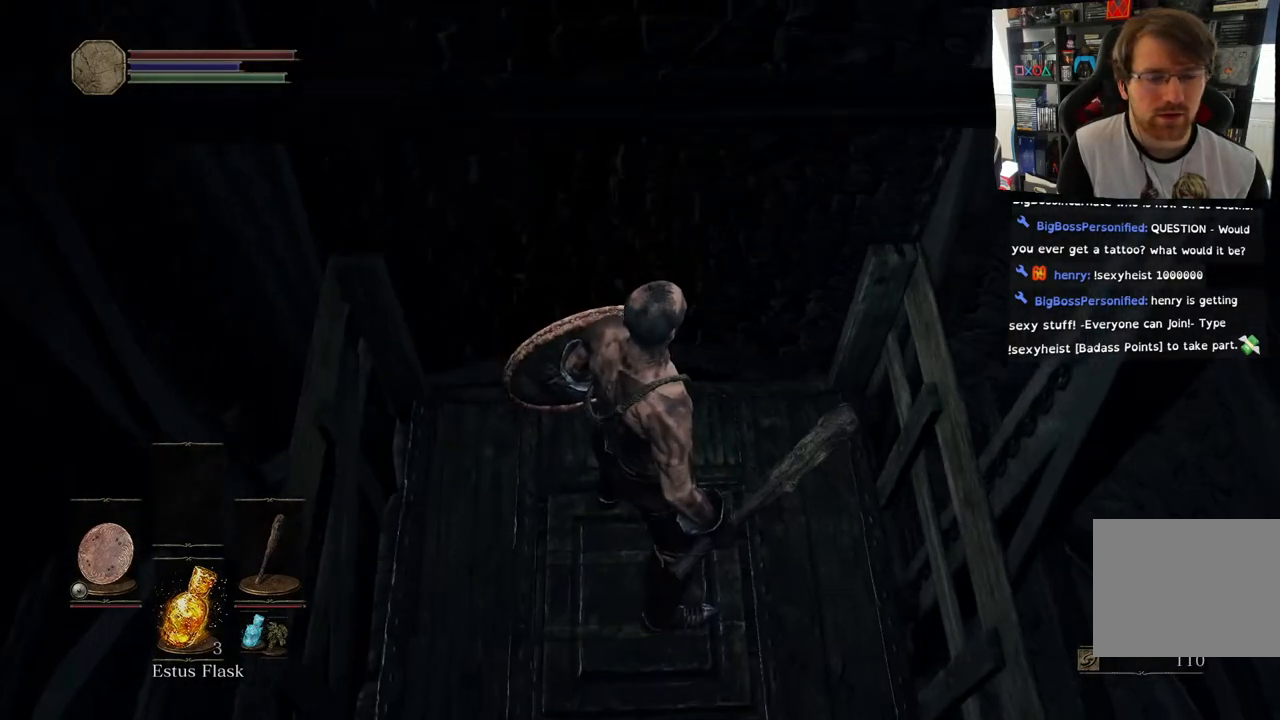
{"buttons": [], "left_stick": "center", "right_stick": "center", "events": []}
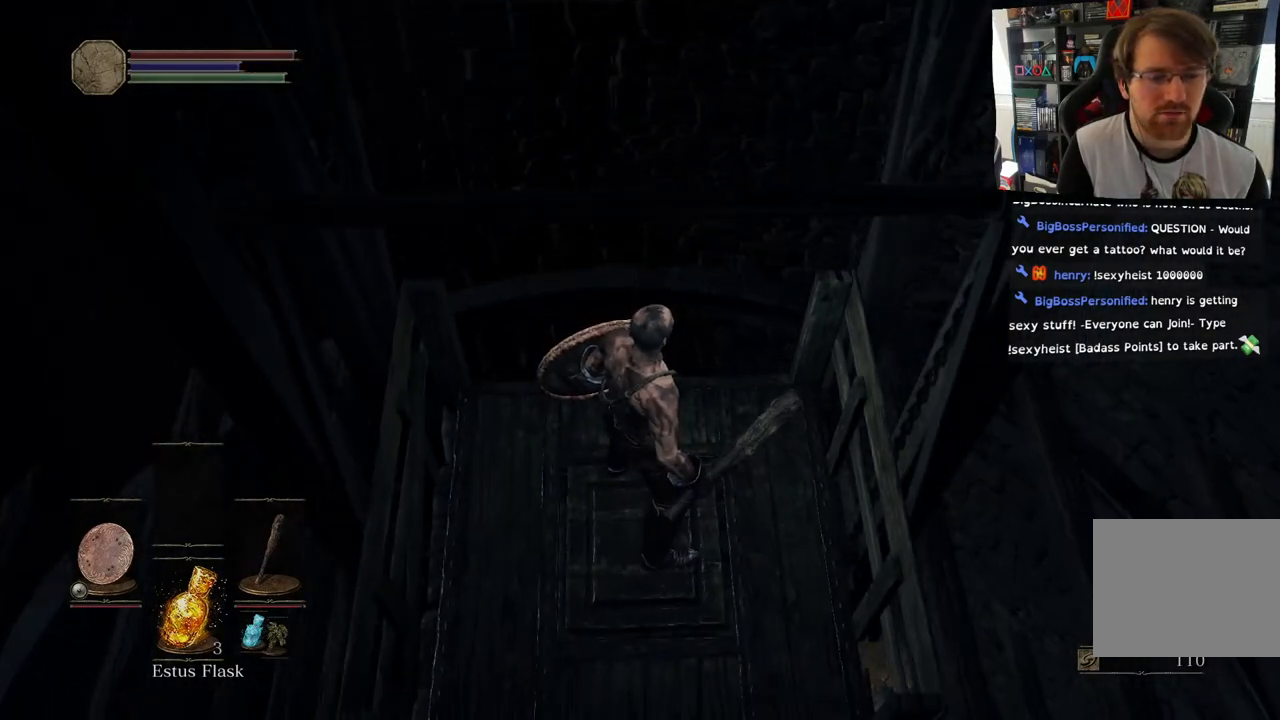
{"buttons": [], "left_stick": "center", "right_stick": "center", "events": [[83, "right_stick", "left"], [267, "right_stick", "center"]]}
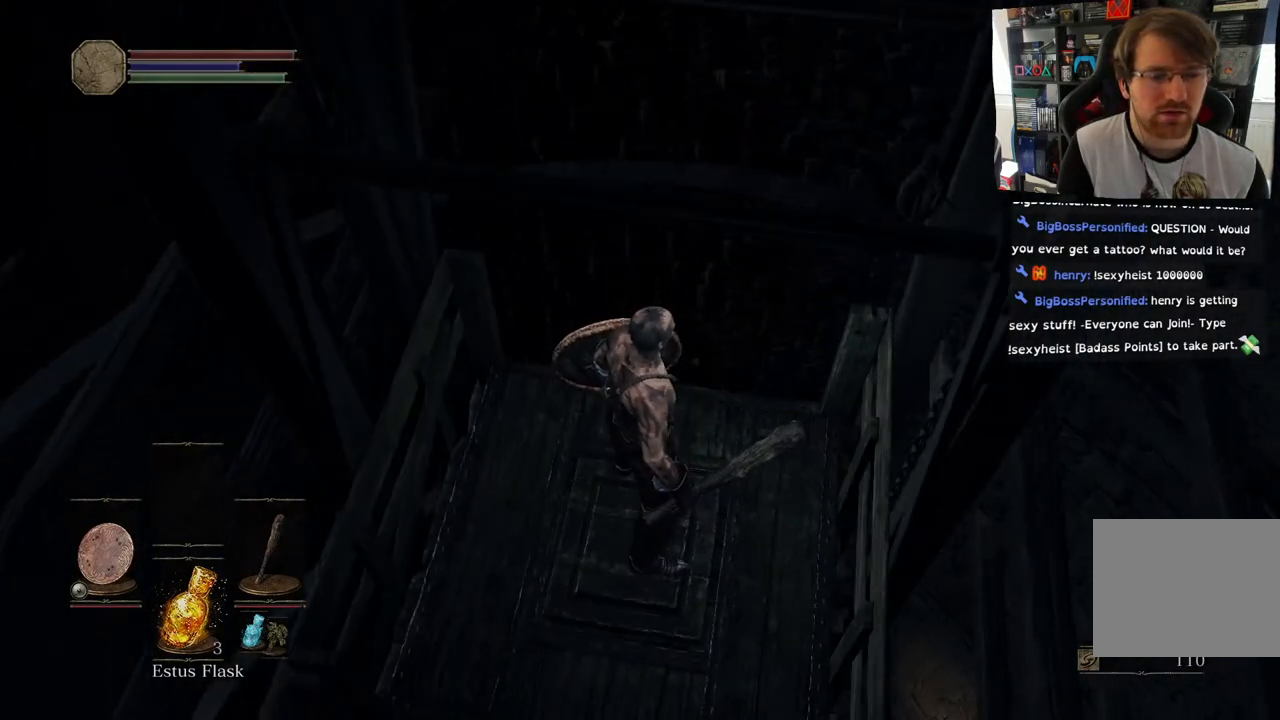
{"buttons": [], "left_stick": "center", "right_stick": "center", "events": []}
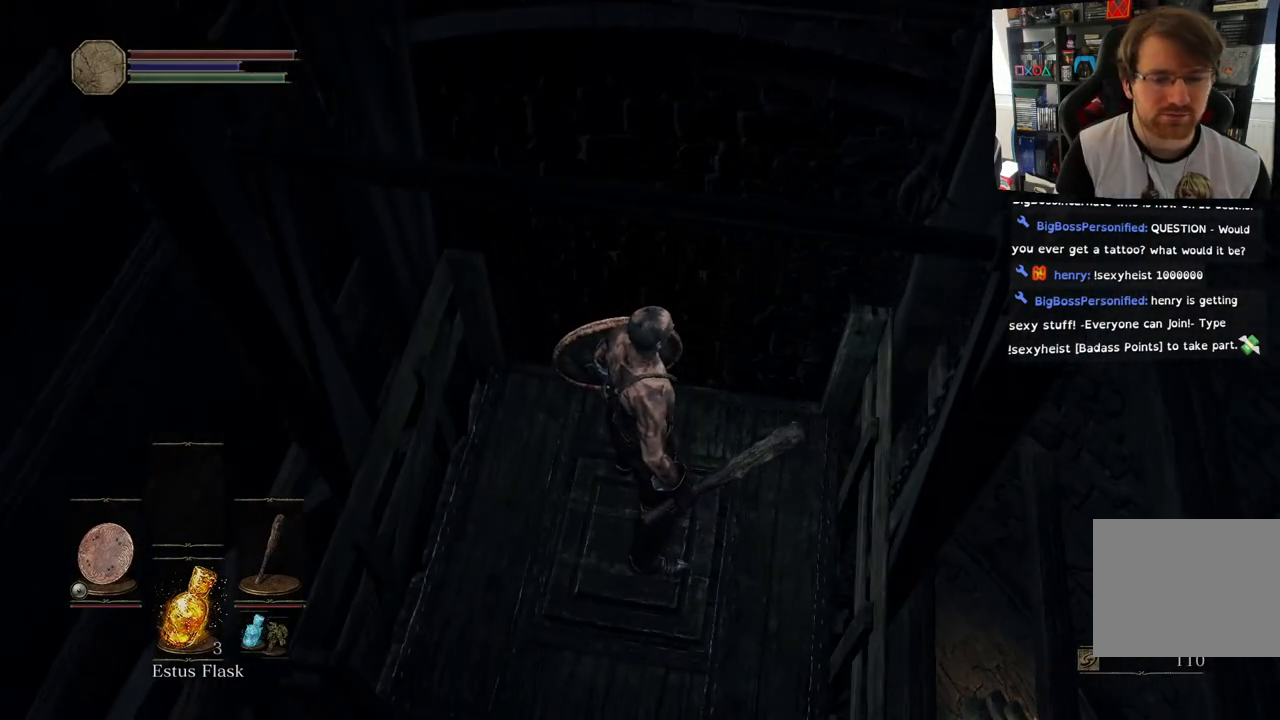
{"buttons": [], "left_stick": "center", "right_stick": "center", "events": []}
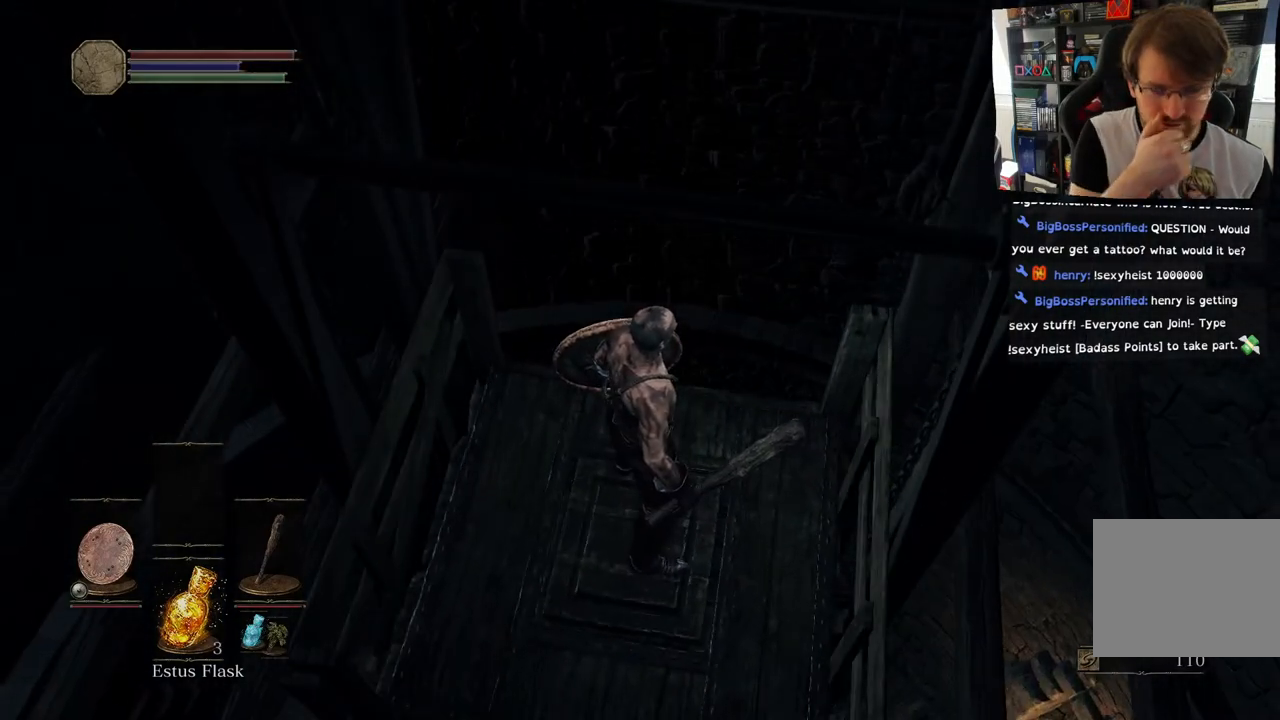
{"buttons": [], "left_stick": "center", "right_stick": "center", "events": []}
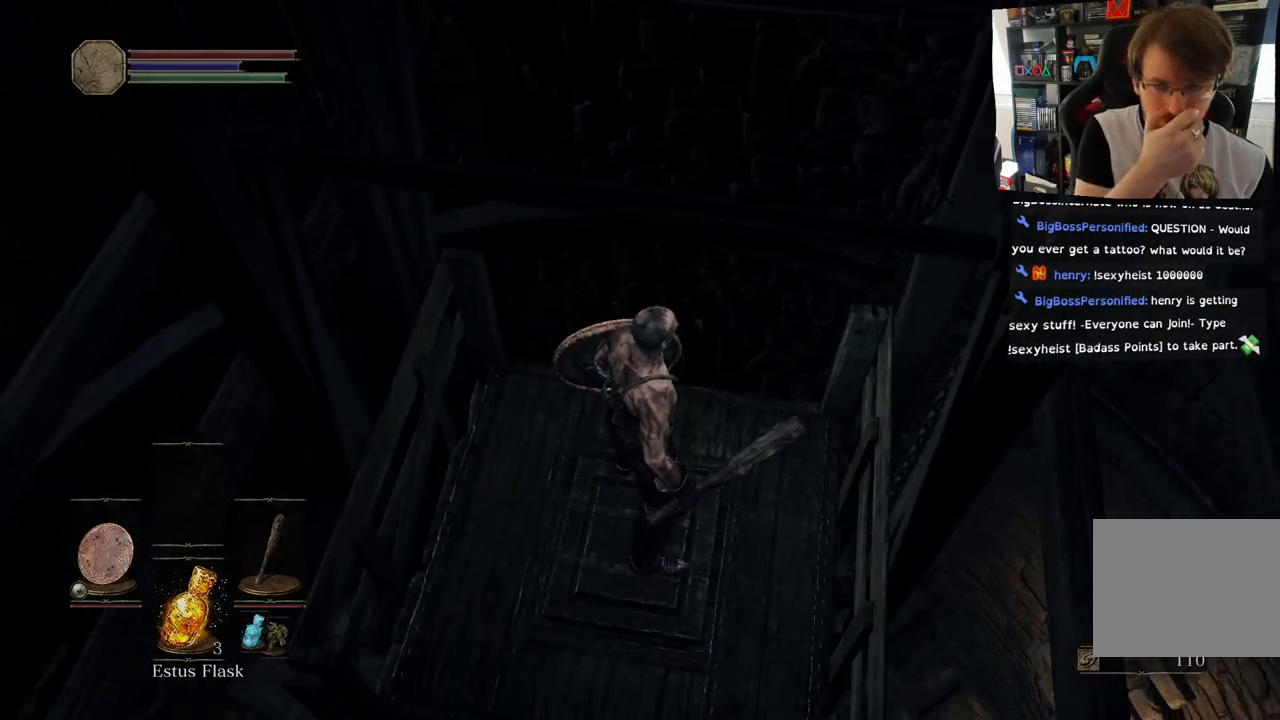
{"buttons": [], "left_stick": "center", "right_stick": "center", "events": []}
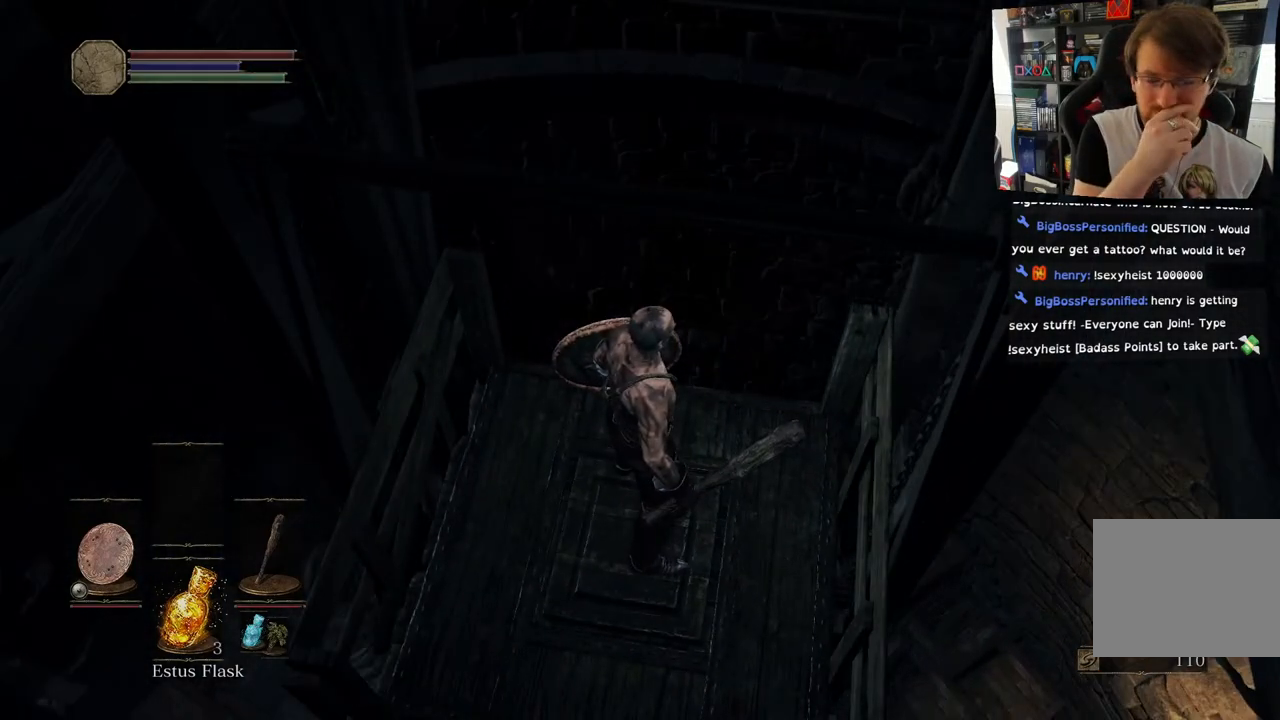
{"buttons": [], "left_stick": "center", "right_stick": "center", "events": []}
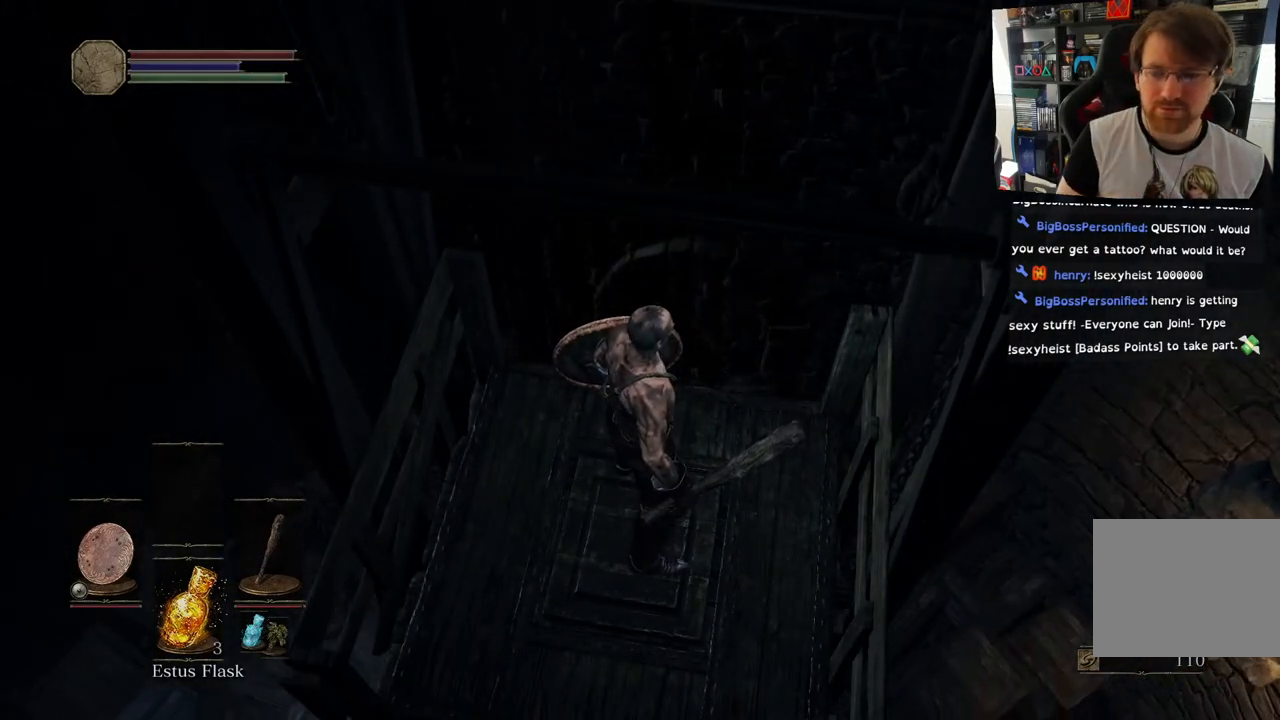
{"buttons": [], "left_stick": "center", "right_stick": "center", "events": []}
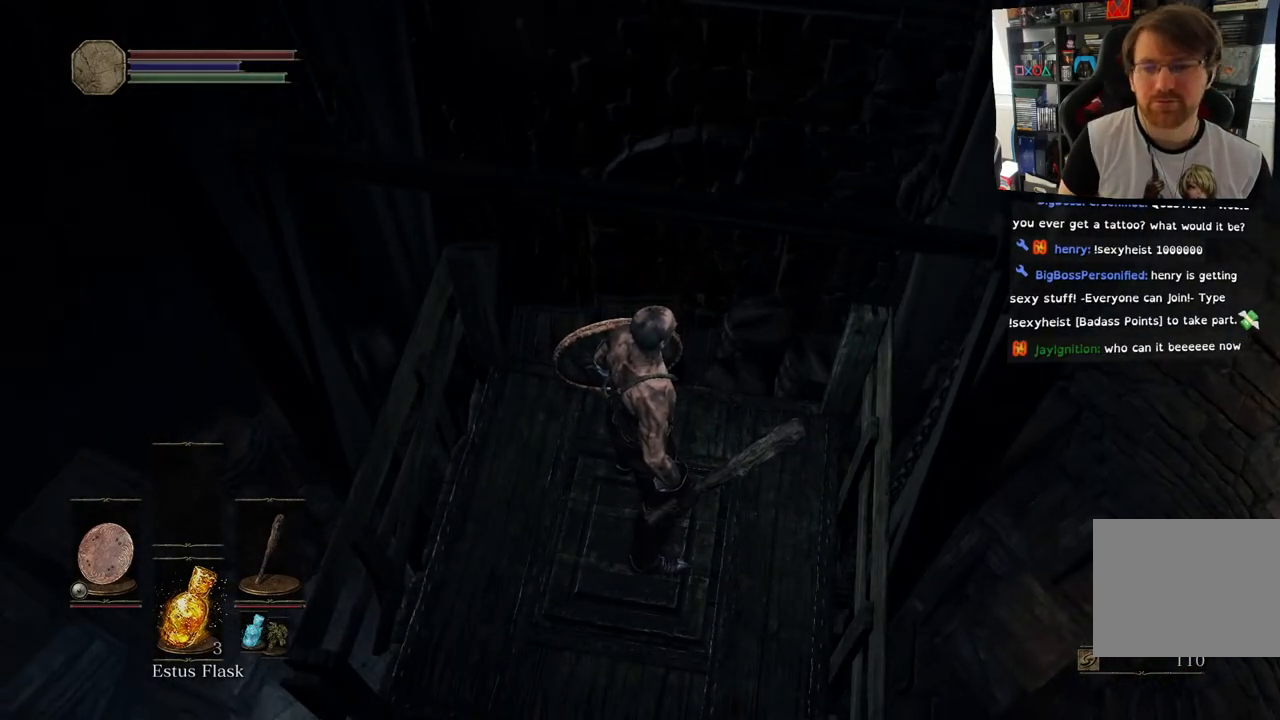
{"buttons": [], "left_stick": "center", "right_stick": "center", "events": []}
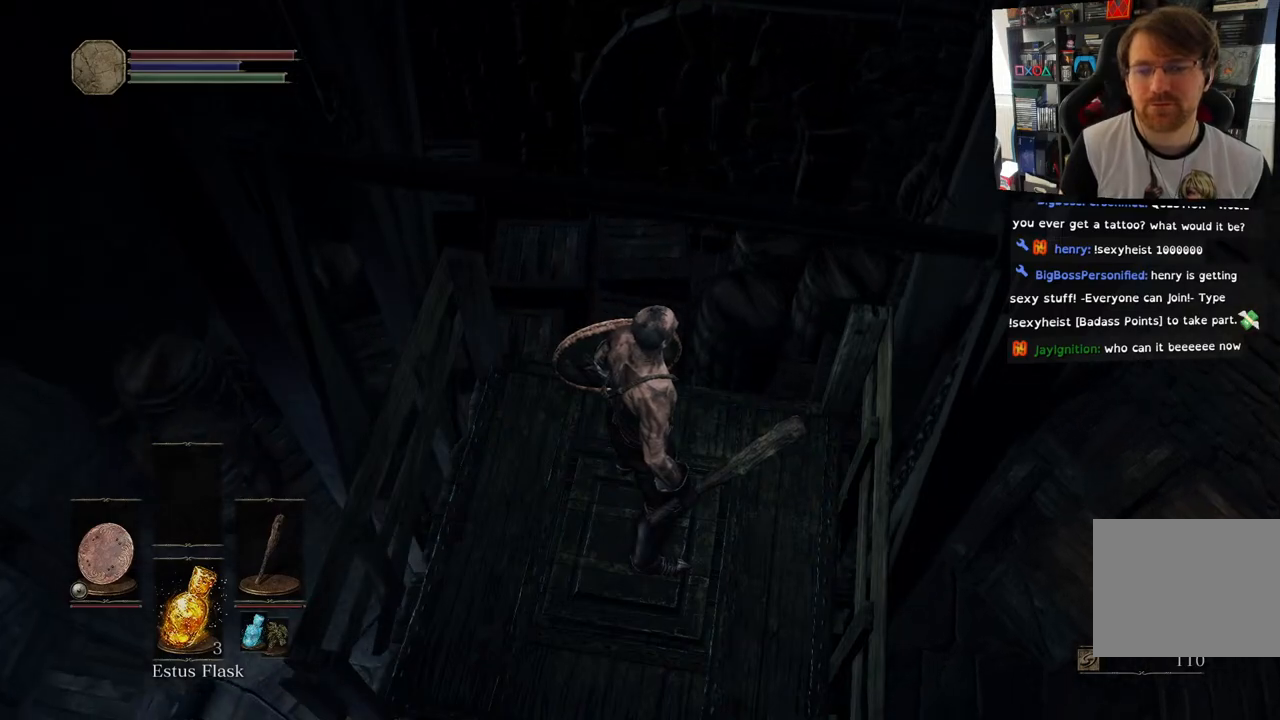
{"buttons": [], "left_stick": "center", "right_stick": "center", "events": []}
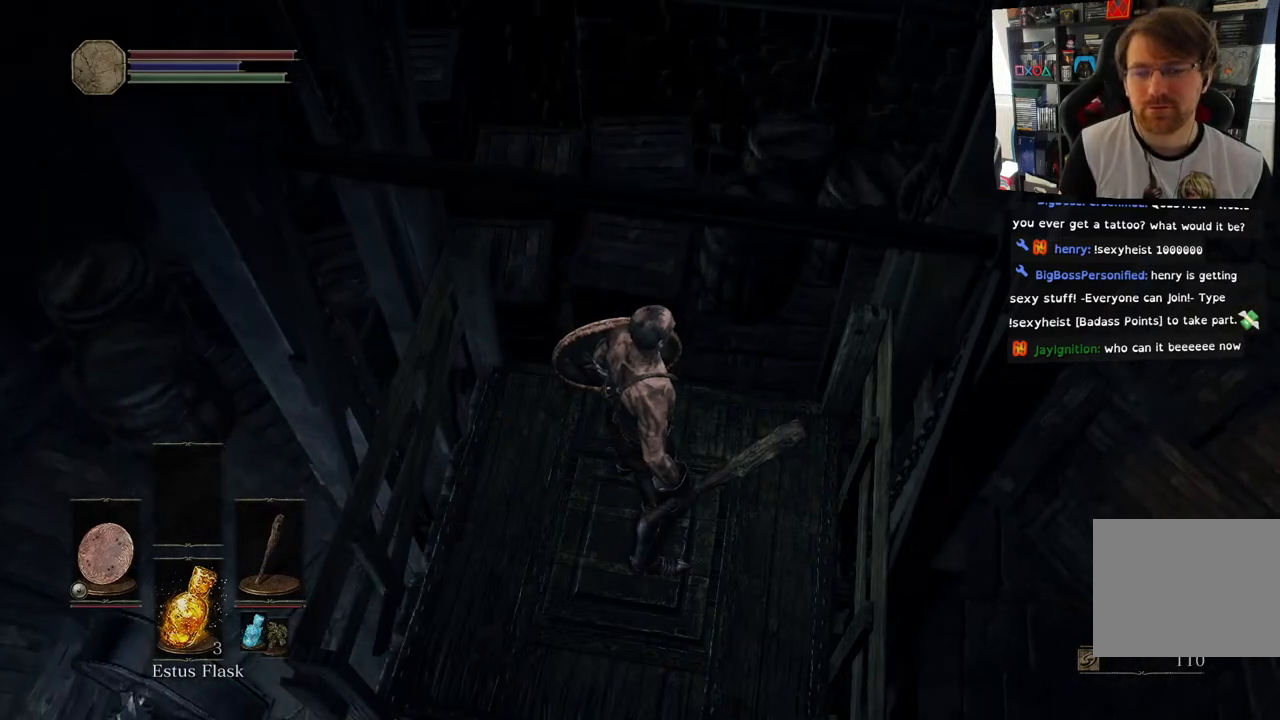
{"buttons": [], "left_stick": "center", "right_stick": "center", "events": []}
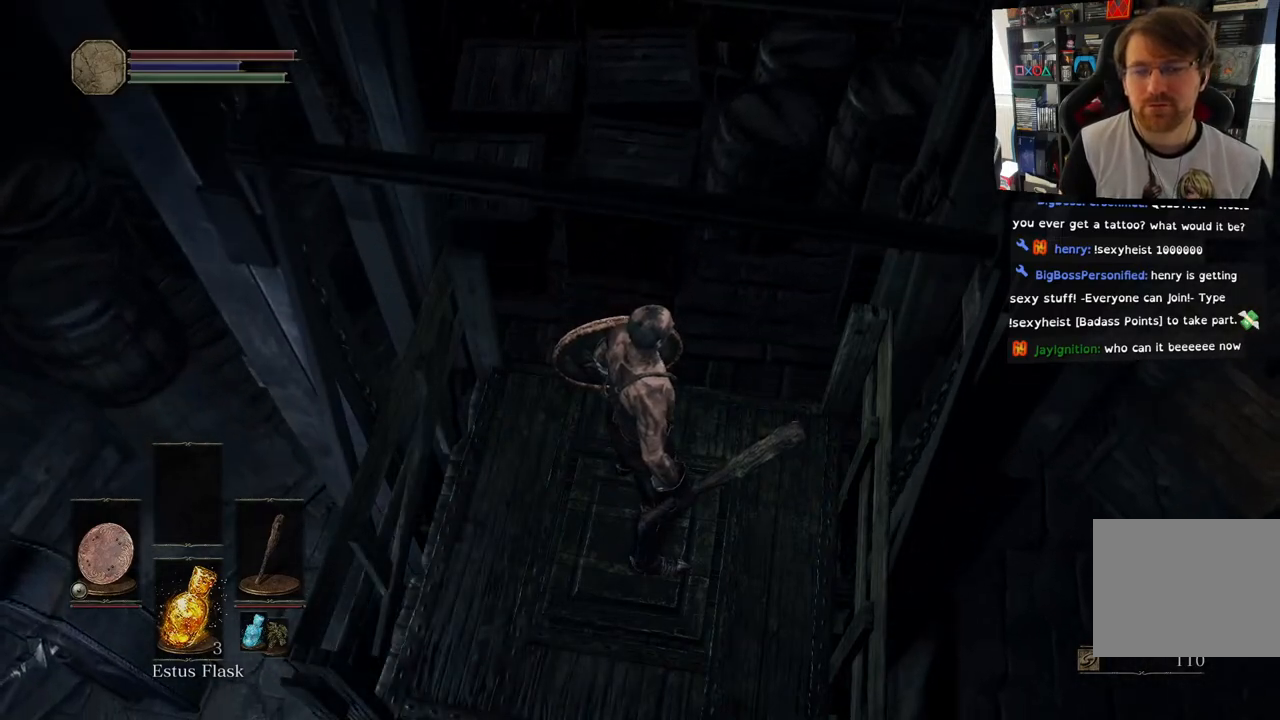
{"buttons": [], "left_stick": "center", "right_stick": "left", "events": [[150, "right_stick", "left"]]}
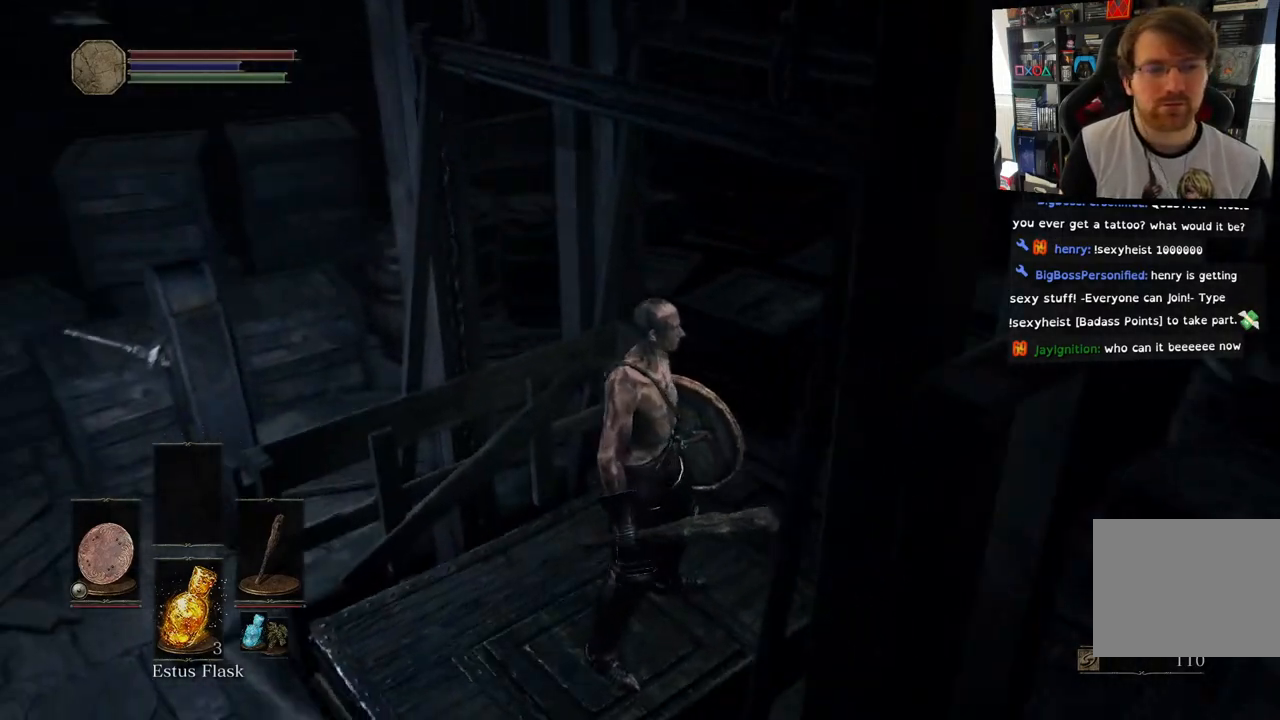
{"buttons": [], "left_stick": "right", "right_stick": "left", "events": [[50, "left_stick", "right"]]}
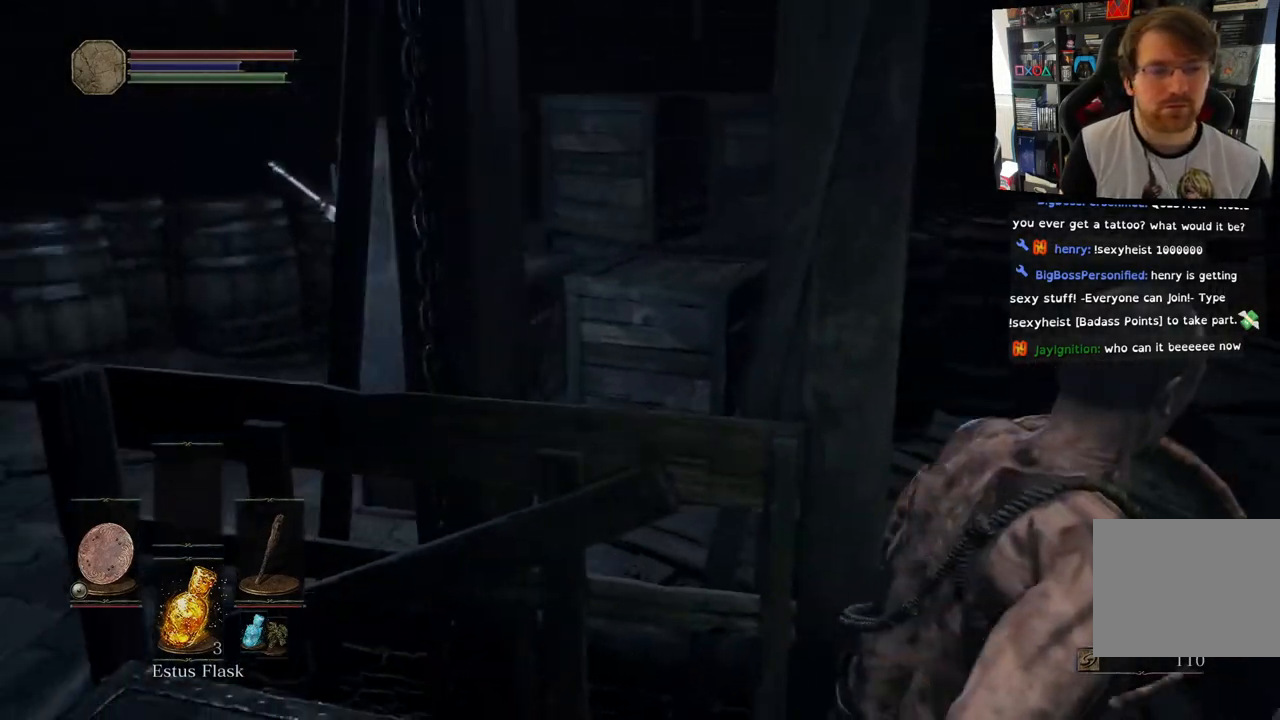
{"buttons": [], "left_stick": "up-right", "right_stick": "left", "events": [[200, "left_stick", "up-right"]]}
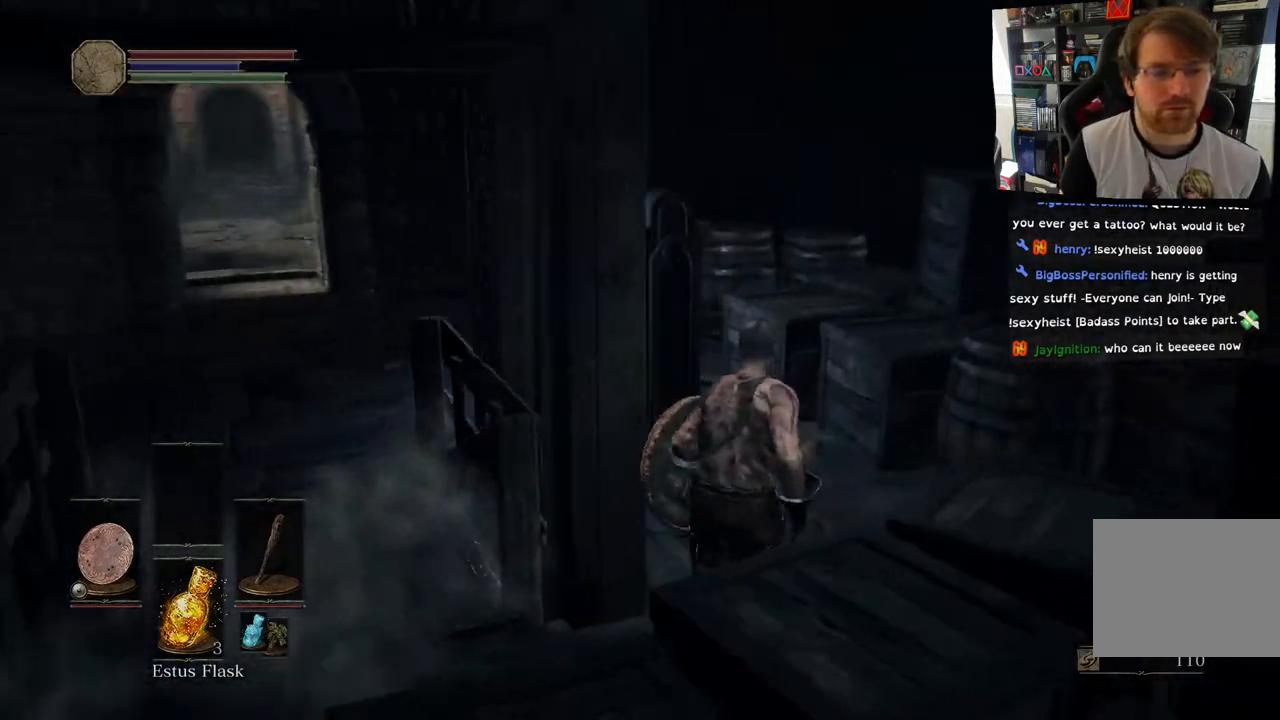
{"buttons": ["CIRCLE"], "left_stick": "up-left", "right_stick": "left", "events": [[283, "CIRCLE", "down"], [283, "left_stick", "up"], [450, "left_stick", "up-left"]]}
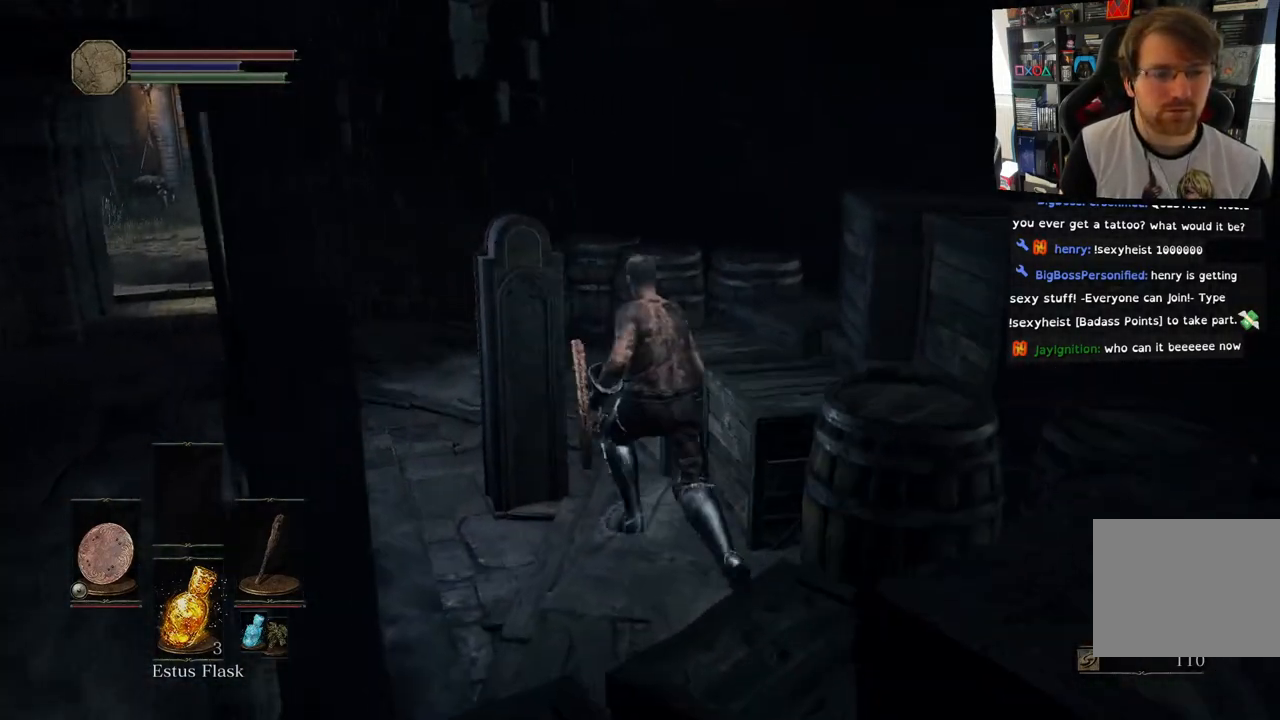
{"buttons": ["CIRCLE"], "left_stick": "up-left", "right_stick": "left", "events": []}
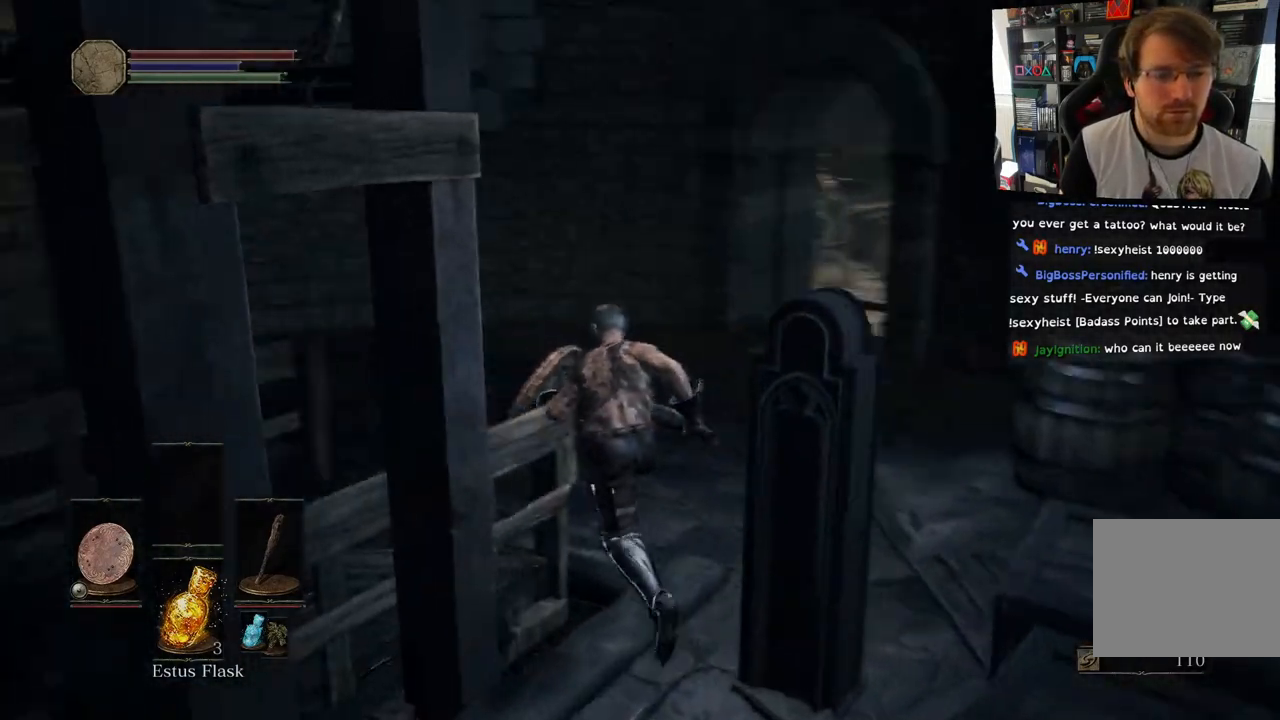
{"buttons": ["CIRCLE"], "left_stick": "up", "right_stick": "center", "events": [[83, "right_stick", "center"], [117, "left_stick", "up"]]}
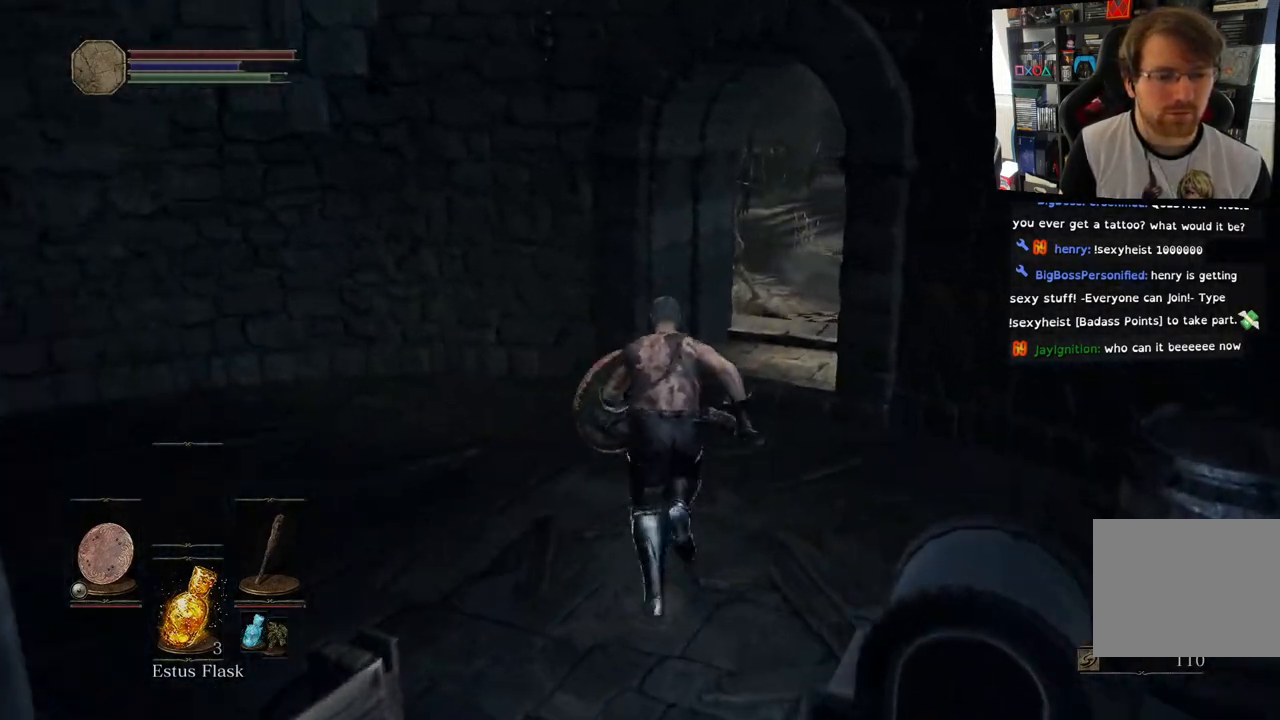
{"buttons": ["CIRCLE"], "left_stick": "up", "right_stick": "center", "events": []}
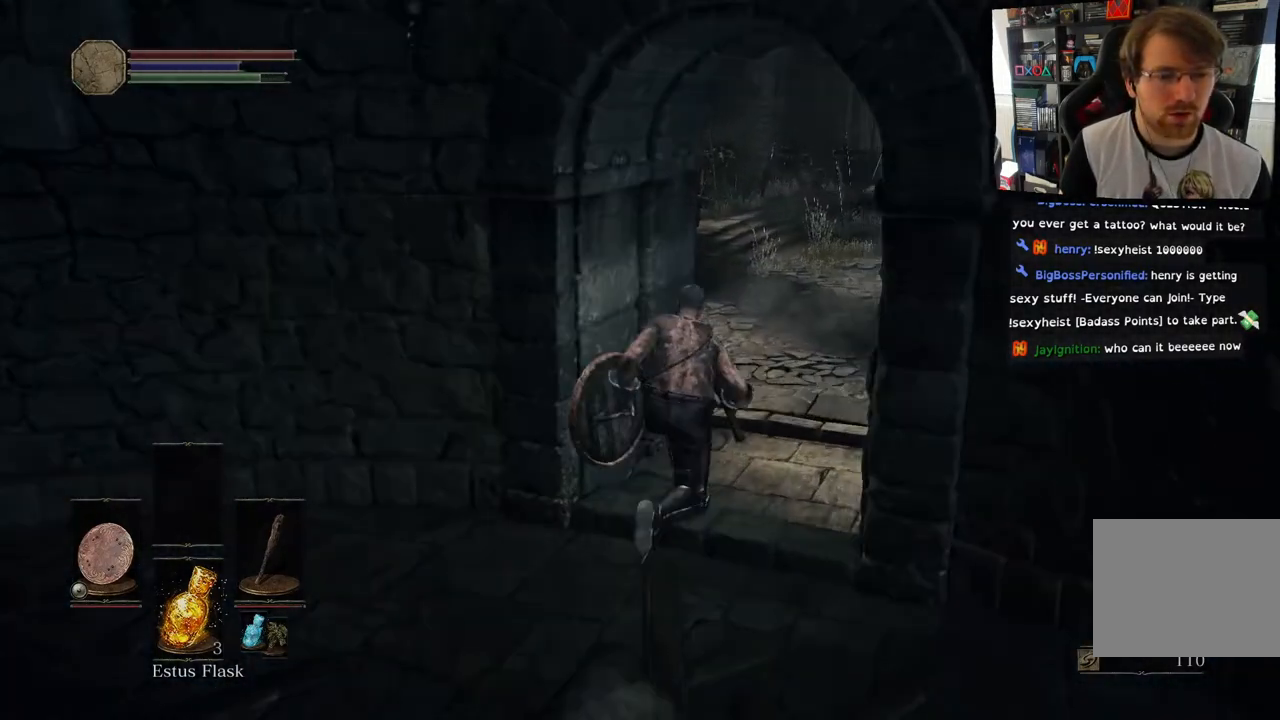
{"buttons": ["CIRCLE"], "left_stick": "up", "right_stick": "center", "events": []}
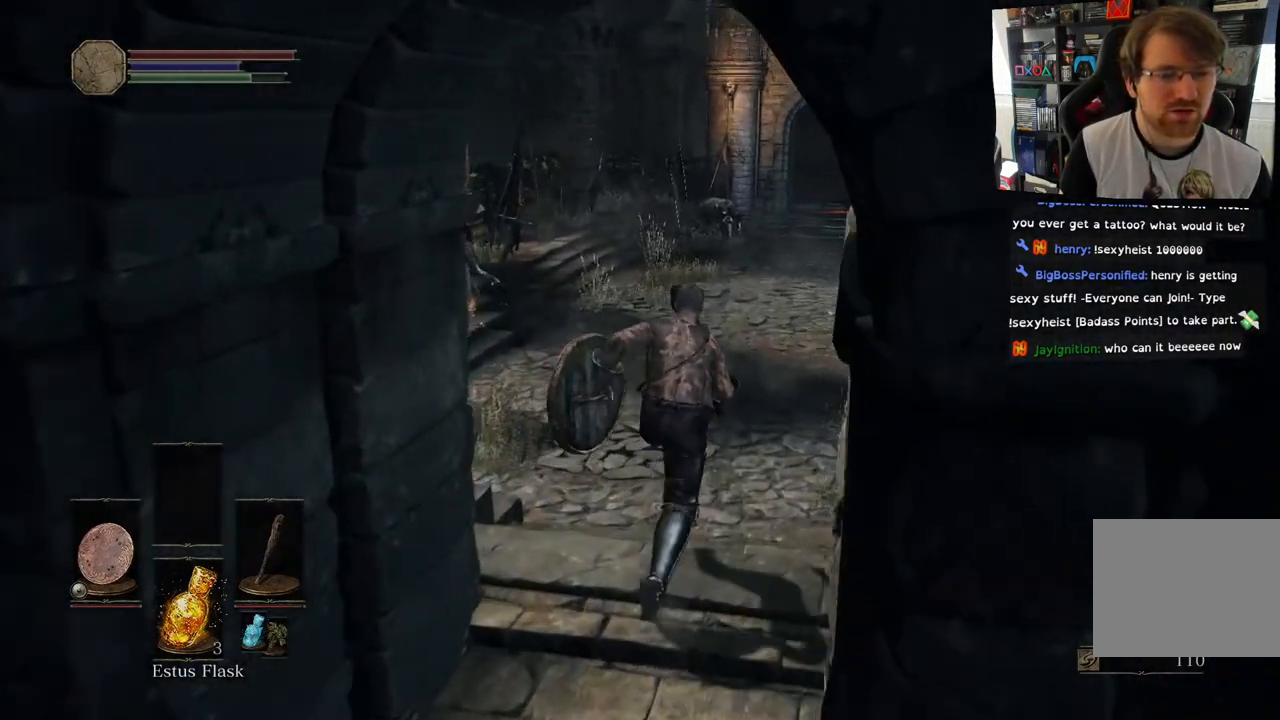
{"buttons": ["CIRCLE"], "left_stick": "up", "right_stick": "center", "events": []}